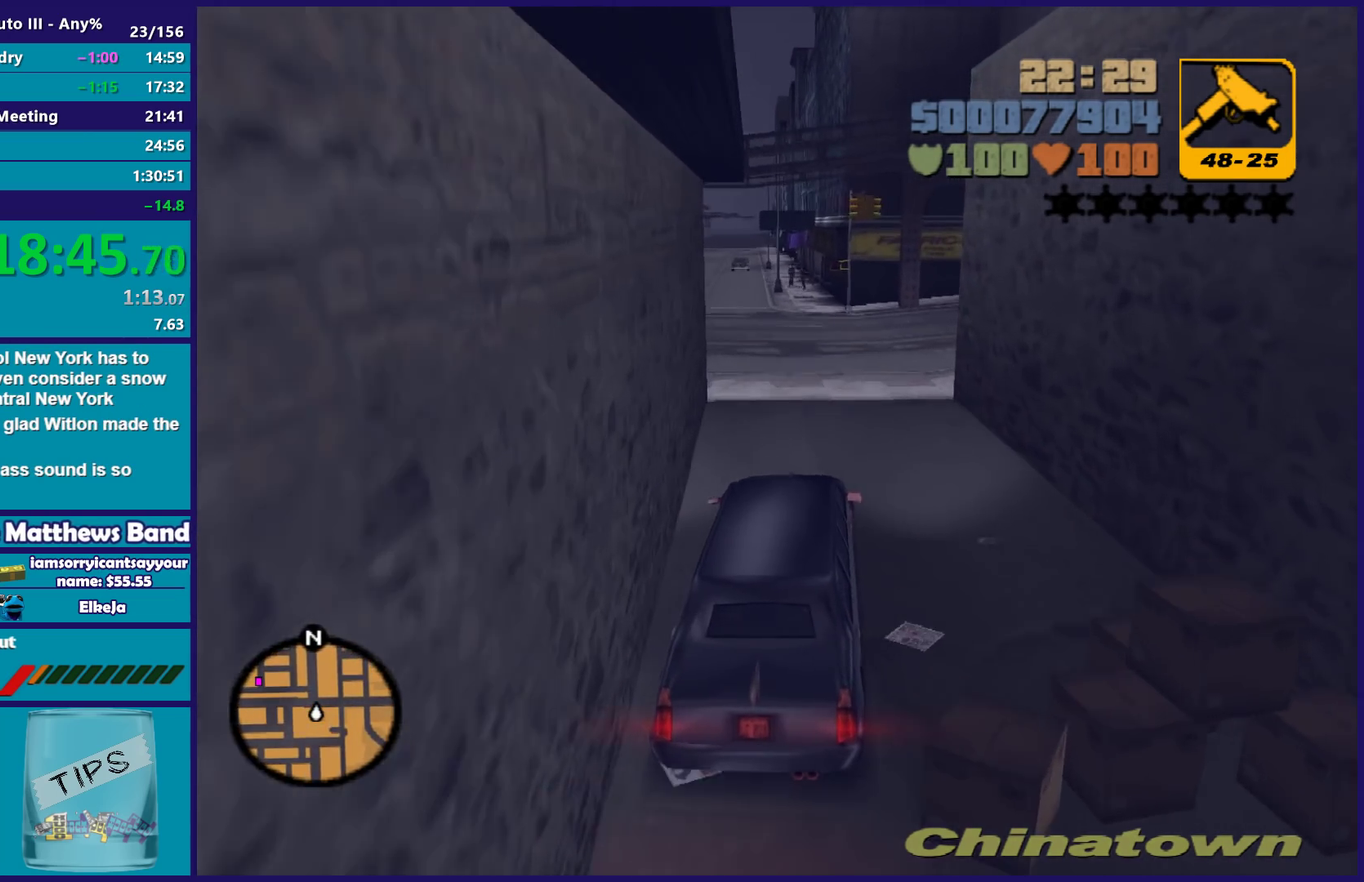
Gameplay with a controller (Xbox layout); each line is a JSON object with the inputs held at the frame after it. "events" lists button and stick changes between this image and that frame as [ms after this image, input, new state], when the widget could be followed in between. Not read: START.
{"buttons": ["A"], "left_stick": "left", "right_stick": "center", "events": [[217, "left_stick", "left"], [267, "R2", "up"], [333, "A", "down"]]}
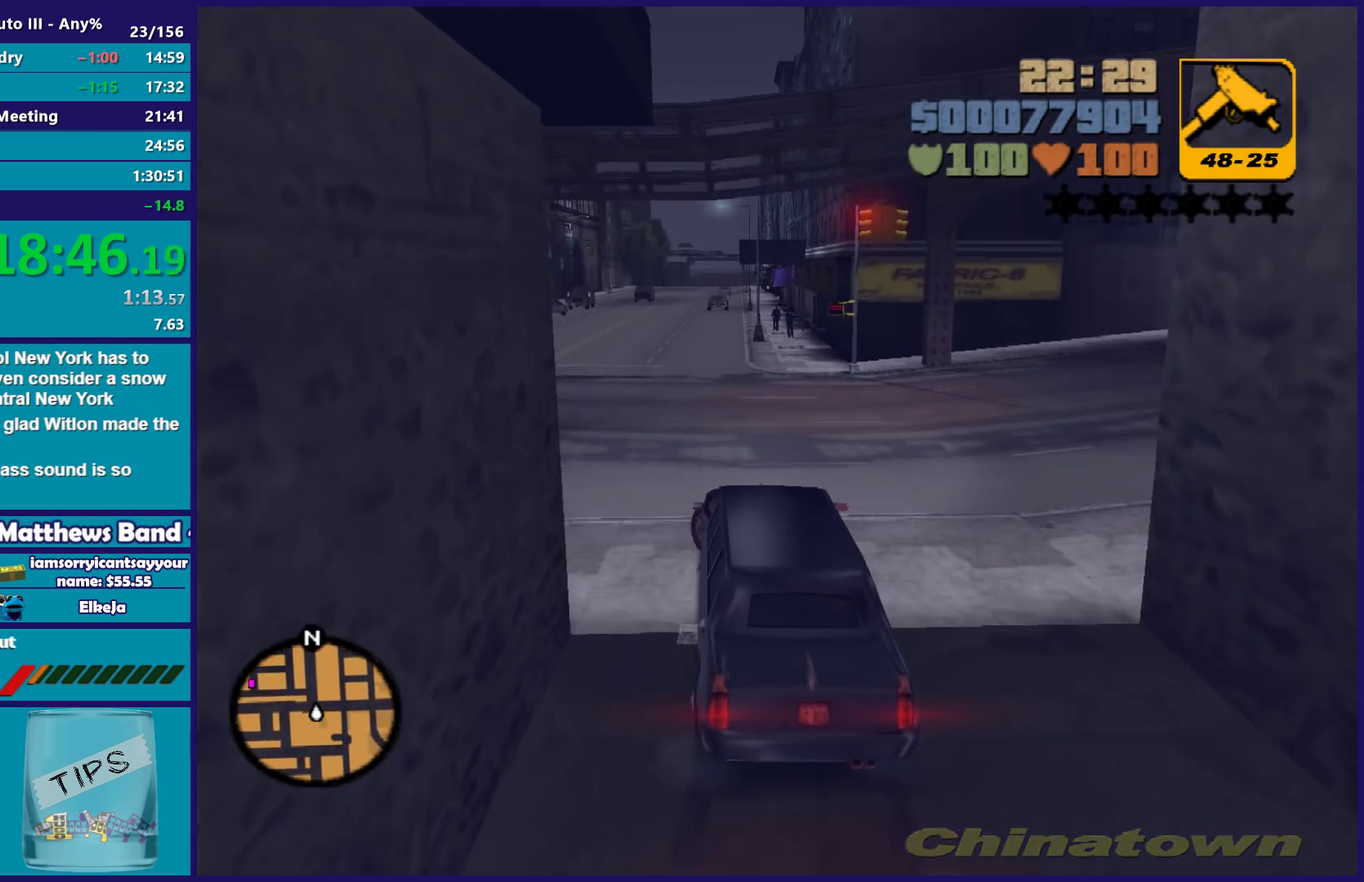
{"buttons": ["R2"], "left_stick": "left", "right_stick": "center", "events": [[33, "A", "up"], [500, "R2", "down"]]}
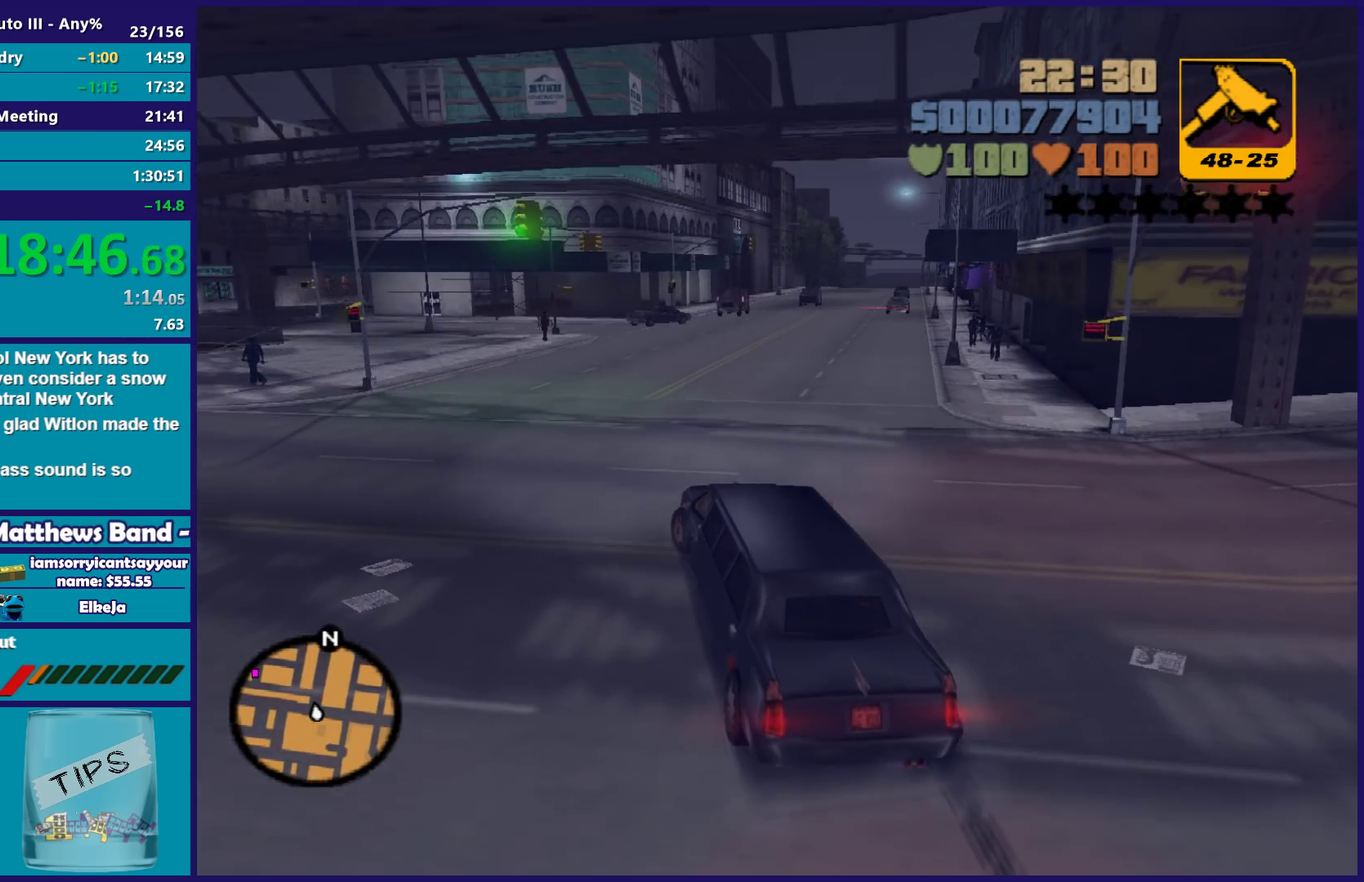
{"buttons": ["R2"], "left_stick": "left", "right_stick": "center", "events": [[267, "left_stick", "right"], [333, "left_stick", "center"], [383, "left_stick", "left"]]}
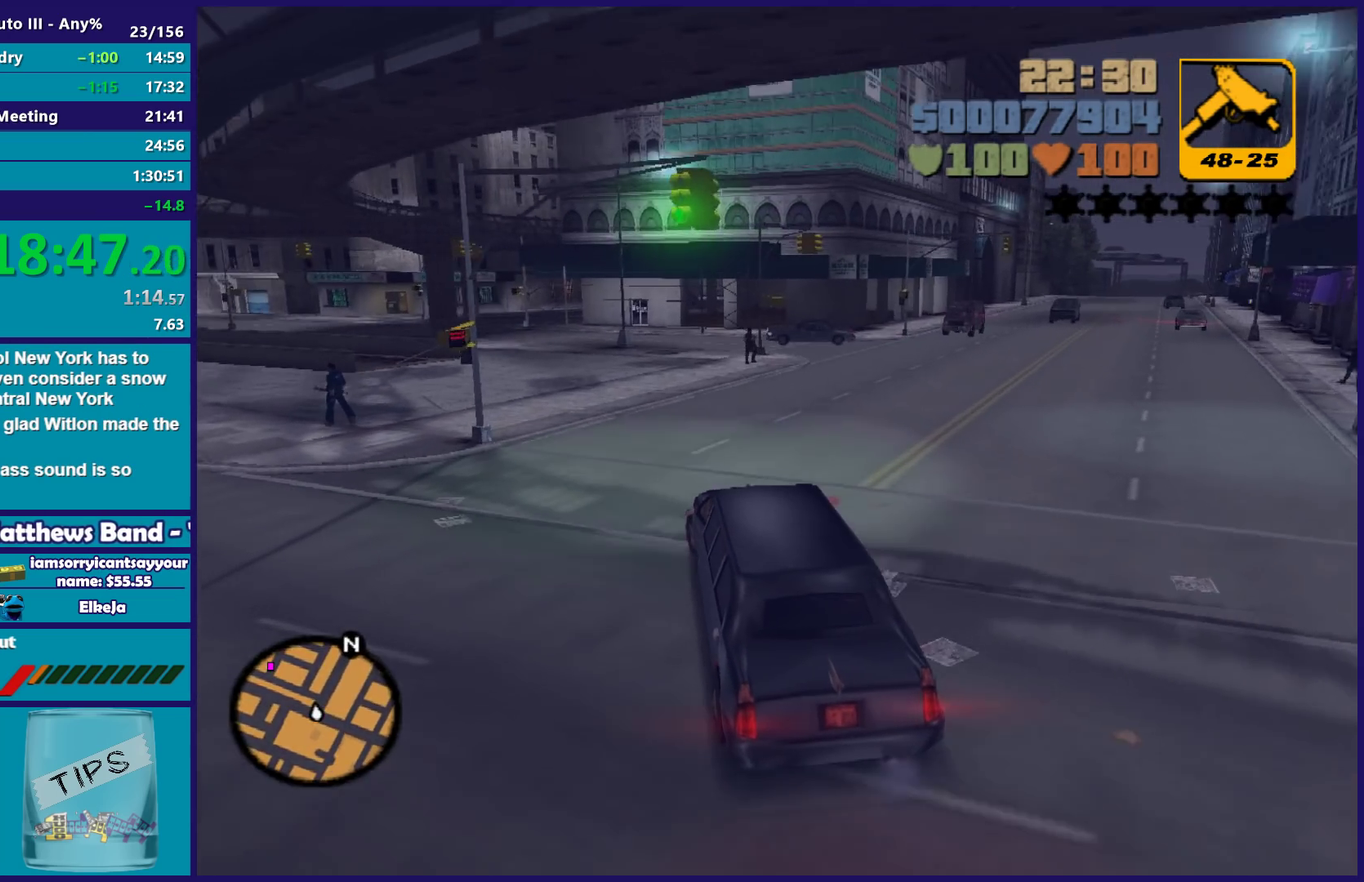
{"buttons": ["R2"], "left_stick": "center", "right_stick": "center", "events": [[117, "left_stick", "right"], [183, "left_stick", "center"], [300, "left_stick", "left"], [467, "left_stick", "center"]]}
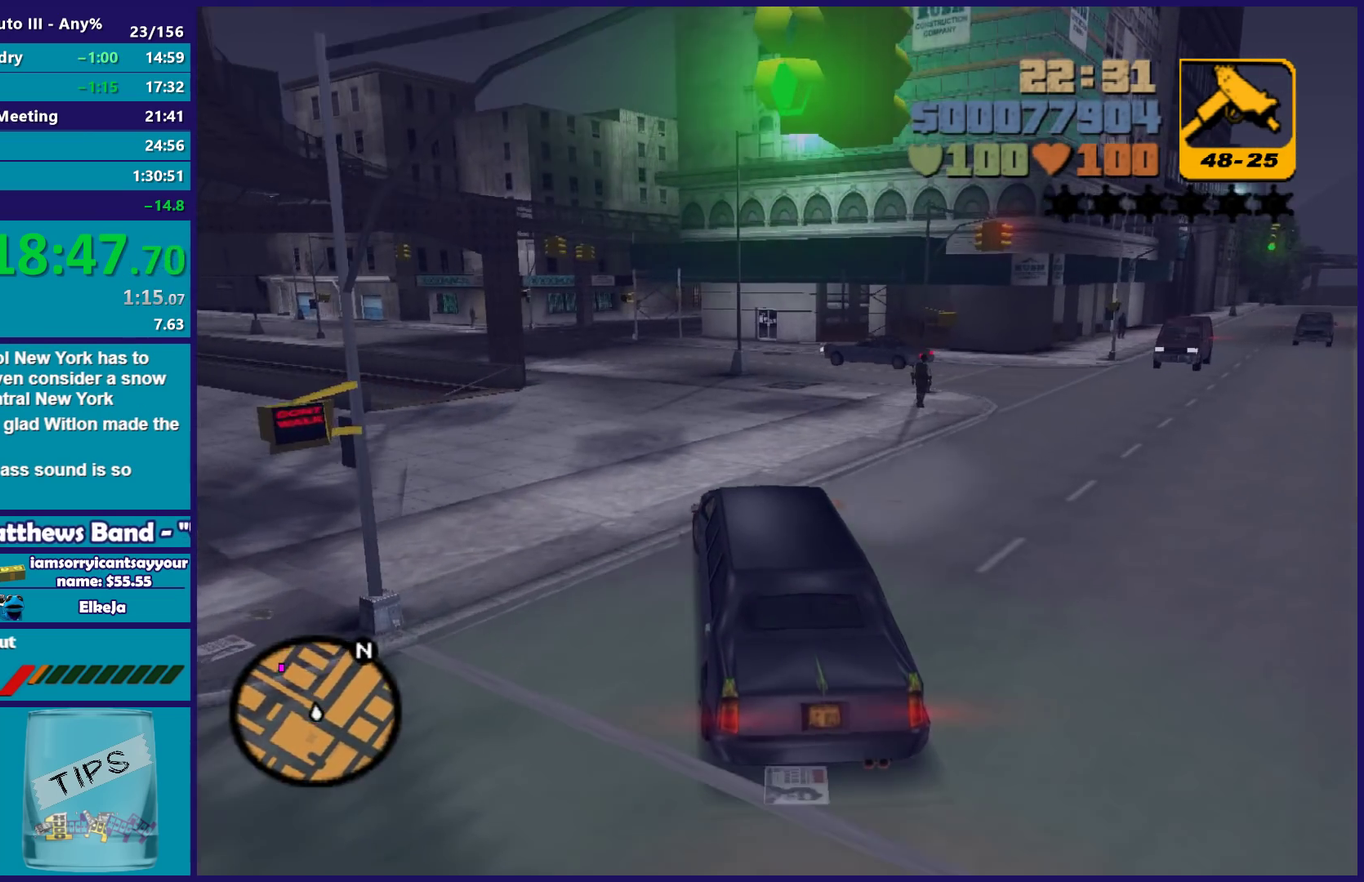
{"buttons": ["R2"], "left_stick": "center", "right_stick": "center", "events": [[67, "left_stick", "left"], [233, "left_stick", "center"], [350, "left_stick", "left"], [483, "left_stick", "center"]]}
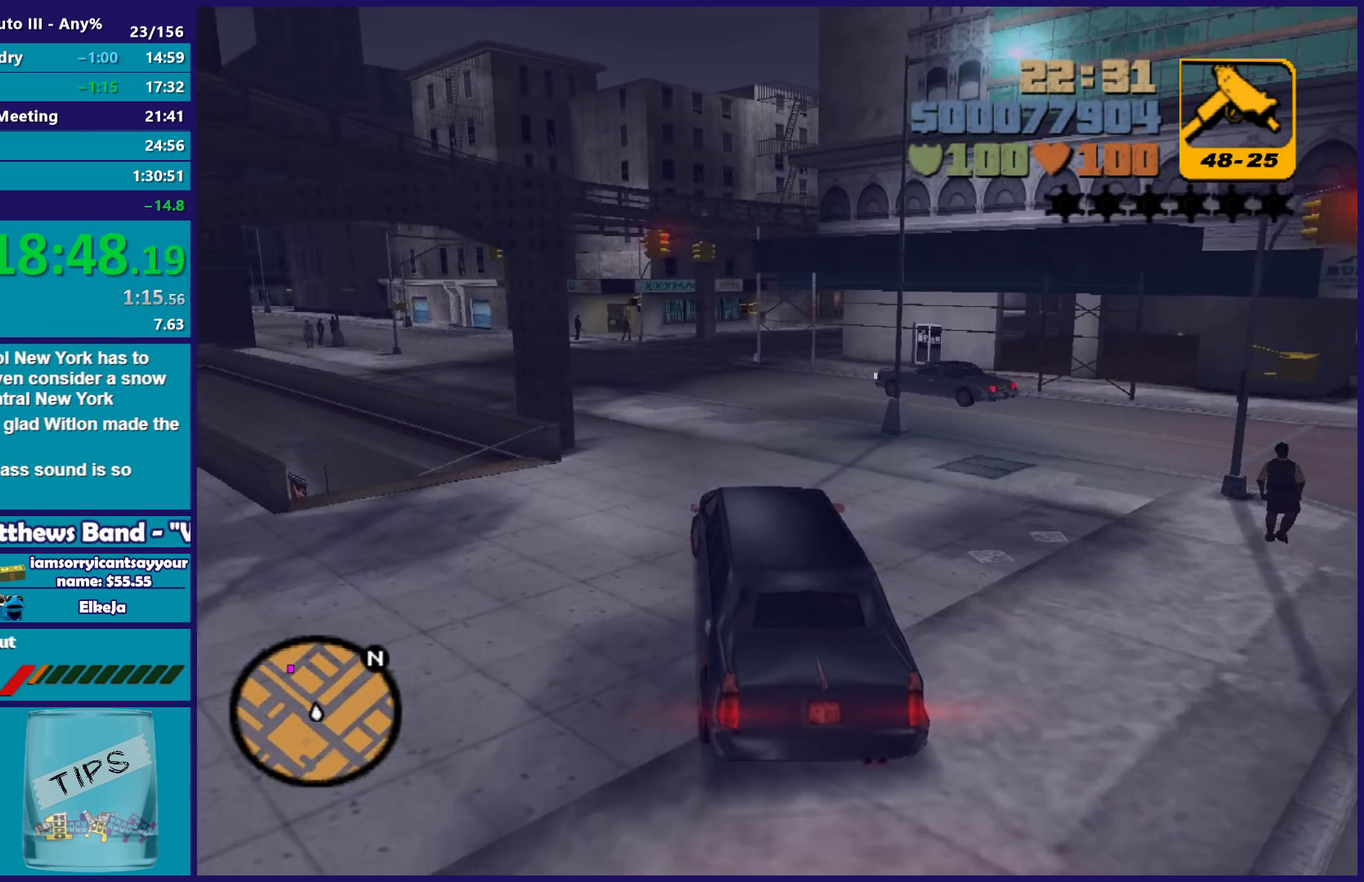
{"buttons": ["R2"], "left_stick": "left", "right_stick": "center", "events": [[67, "left_stick", "left"], [283, "left_stick", "center"], [433, "left_stick", "left"]]}
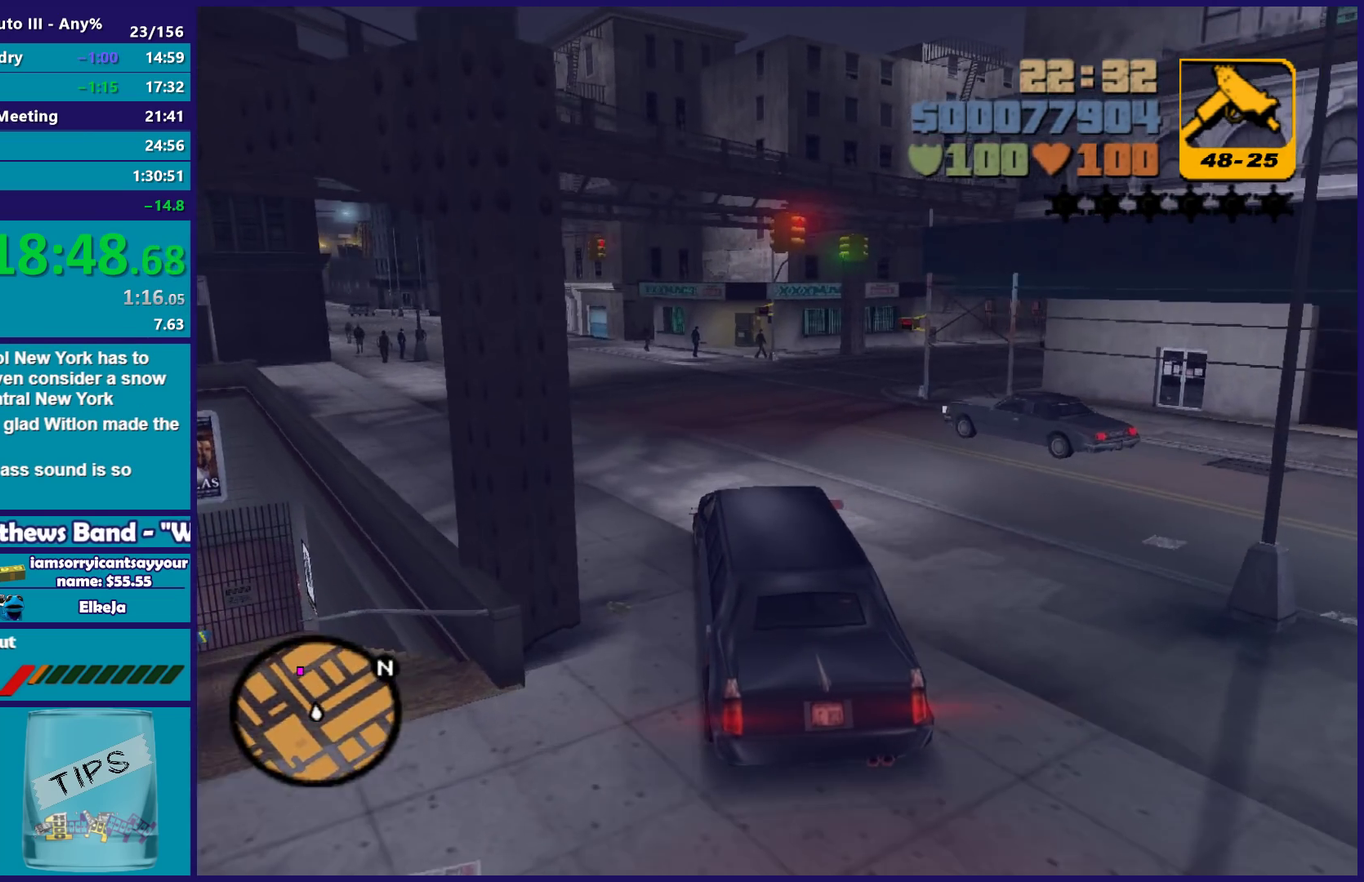
{"buttons": ["R2"], "left_stick": "center", "right_stick": "center", "events": [[100, "left_stick", "center"], [183, "left_stick", "left"], [367, "left_stick", "center"]]}
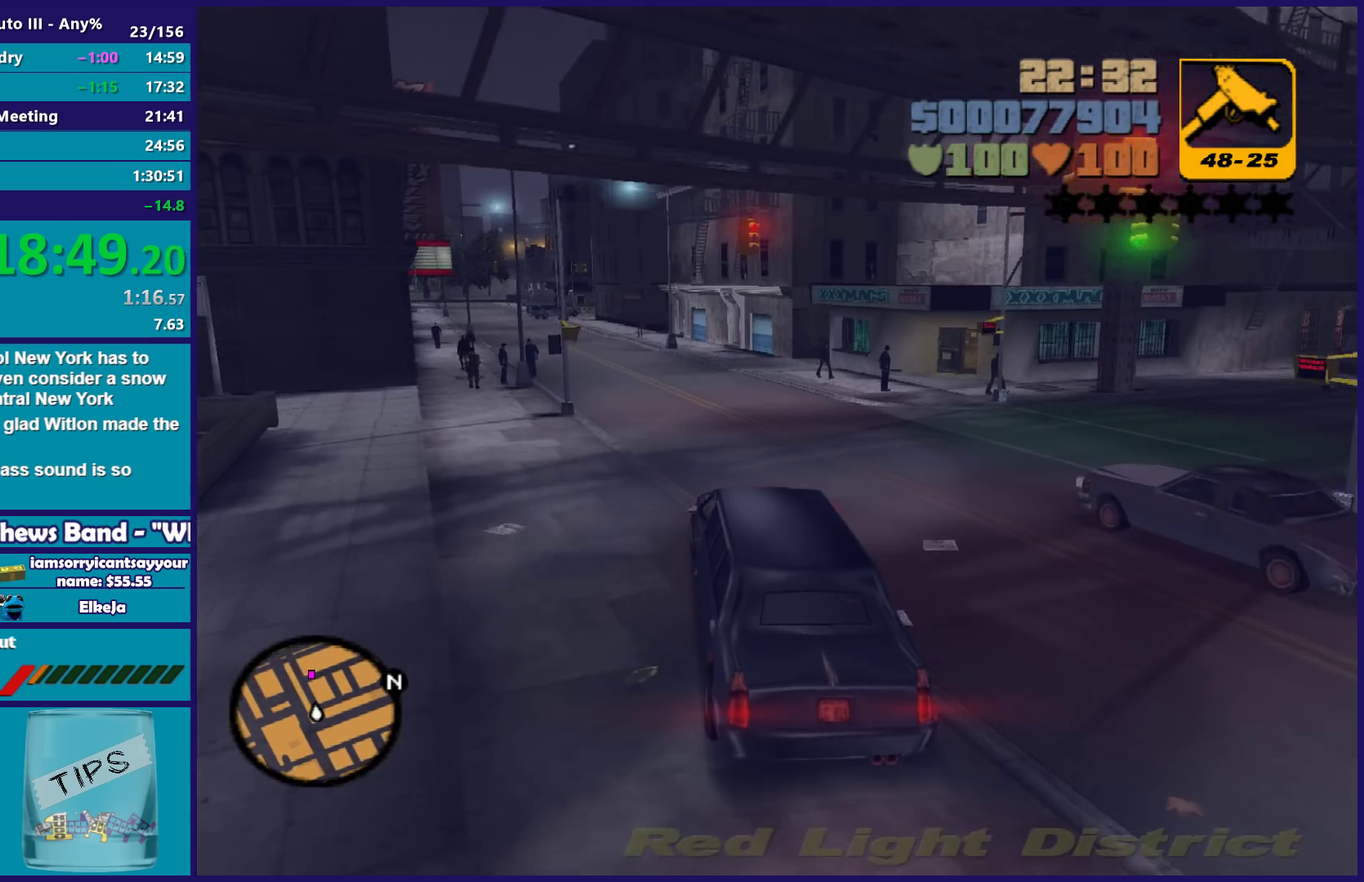
{"buttons": ["R2"], "left_stick": "left", "right_stick": "center", "events": [[233, "left_stick", "up-left"], [300, "left_stick", "center"], [400, "left_stick", "left"]]}
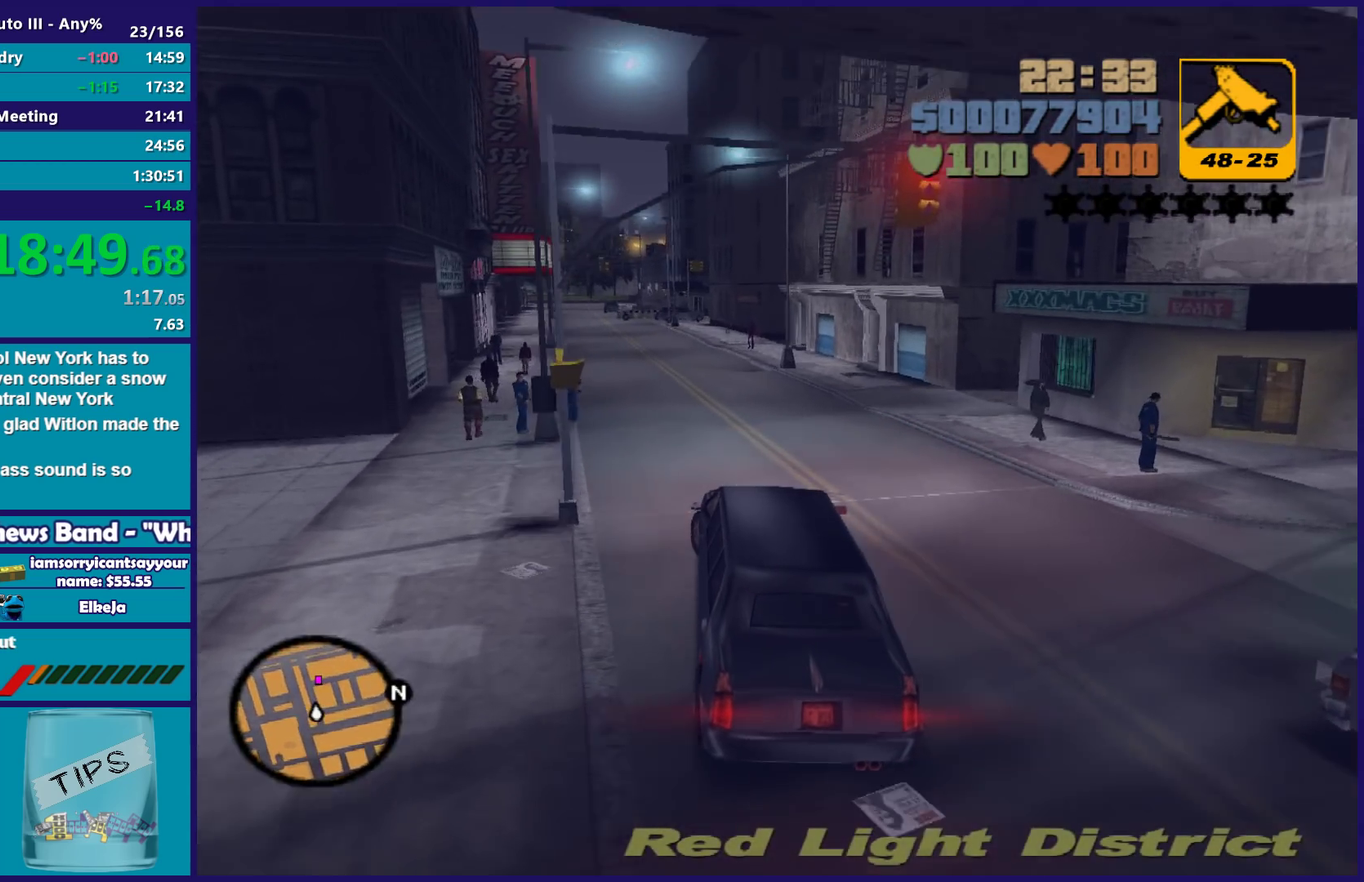
{"buttons": ["R2"], "left_stick": "center", "right_stick": "center", "events": [[50, "left_stick", "center"], [183, "left_stick", "left"], [317, "left_stick", "center"]]}
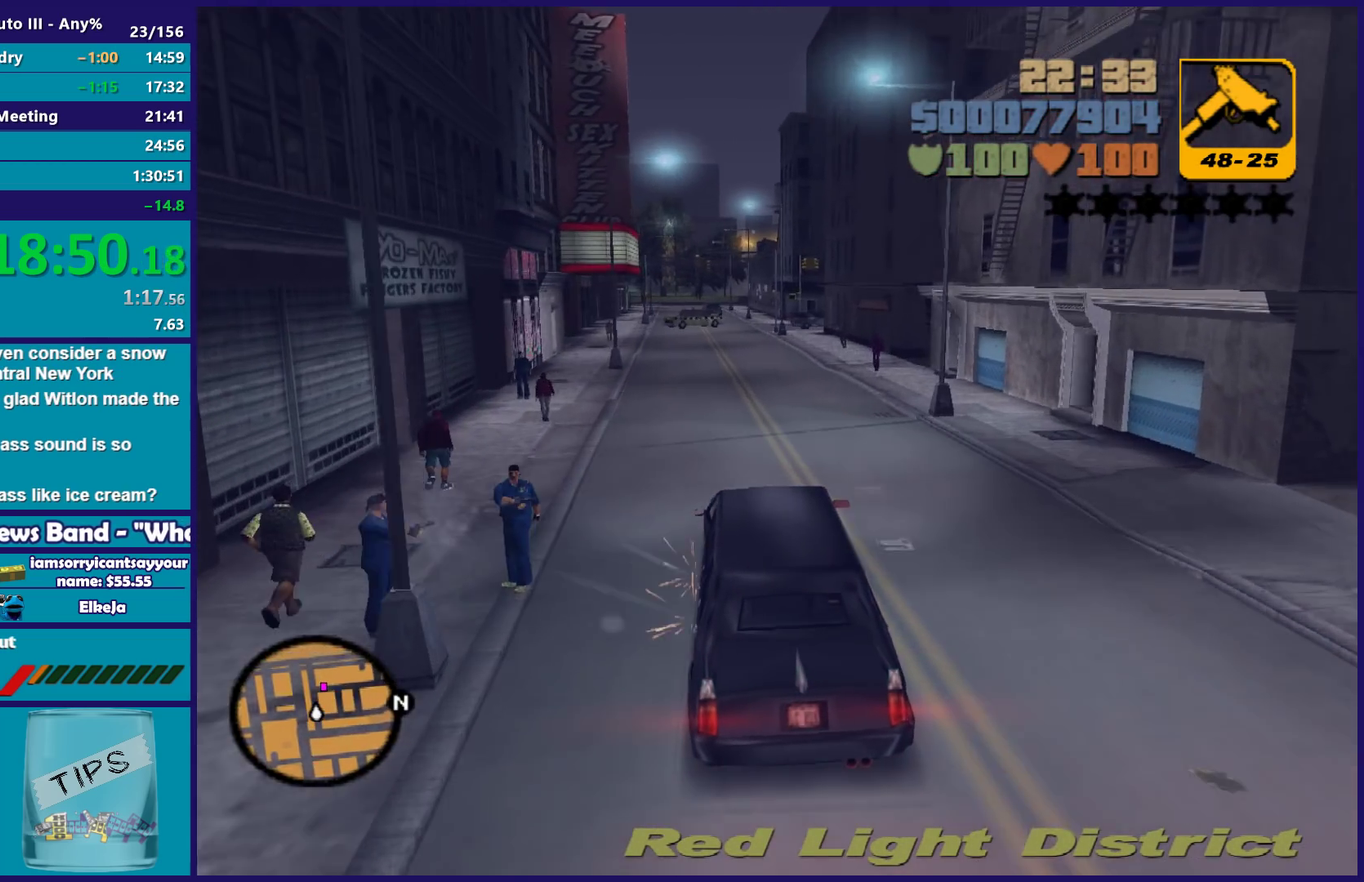
{"buttons": ["R2"], "left_stick": "center", "right_stick": "center", "events": [[183, "left_stick", "right"], [283, "left_stick", "center"], [383, "left_stick", "left"], [483, "left_stick", "center"]]}
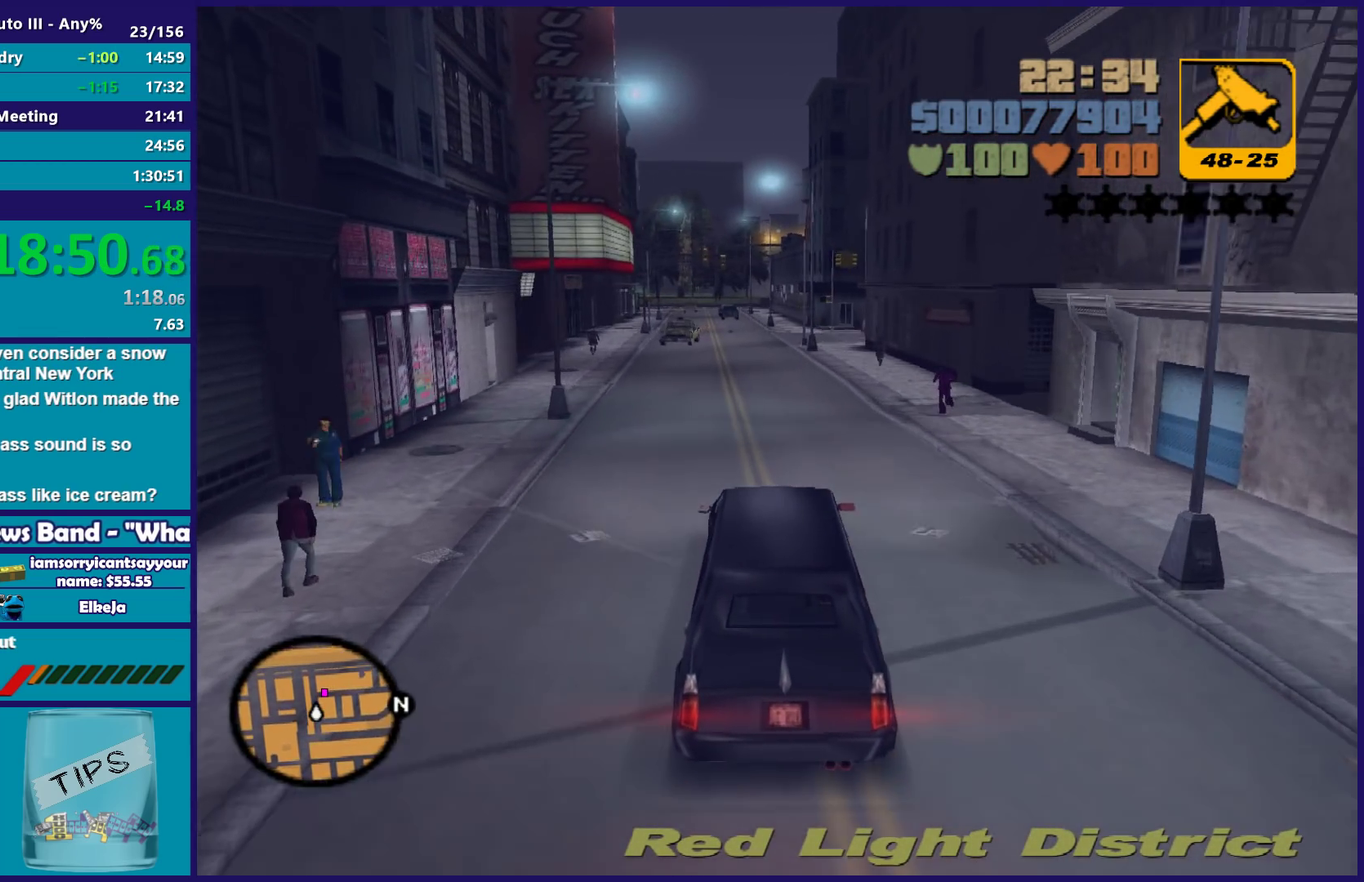
{"buttons": ["R2"], "left_stick": "center", "right_stick": "center", "events": []}
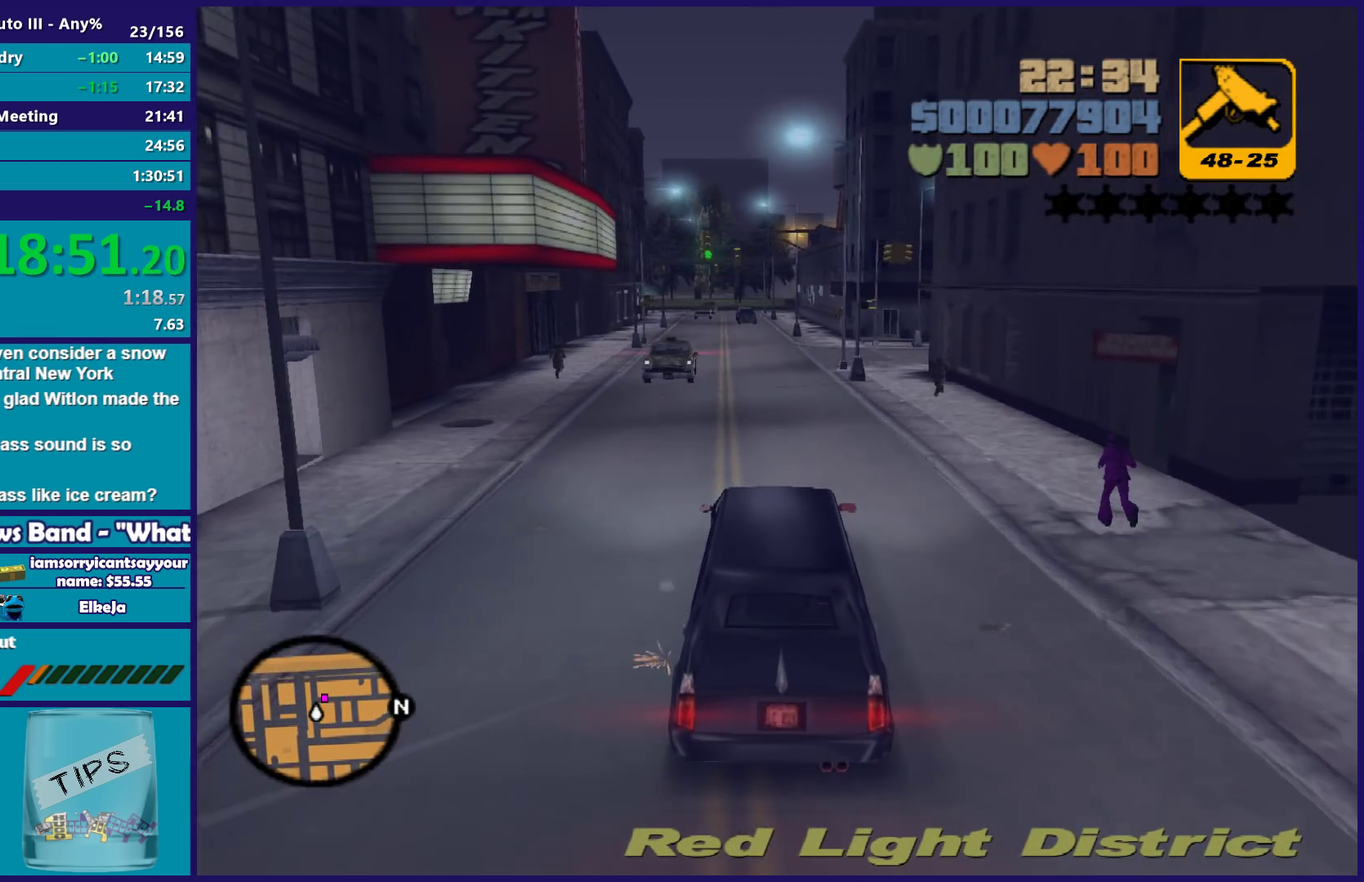
{"buttons": ["L2"], "left_stick": "center", "right_stick": "center", "events": [[100, "left_stick", "left"], [183, "R2", "up"], [283, "left_stick", "center"], [350, "L2", "down"]]}
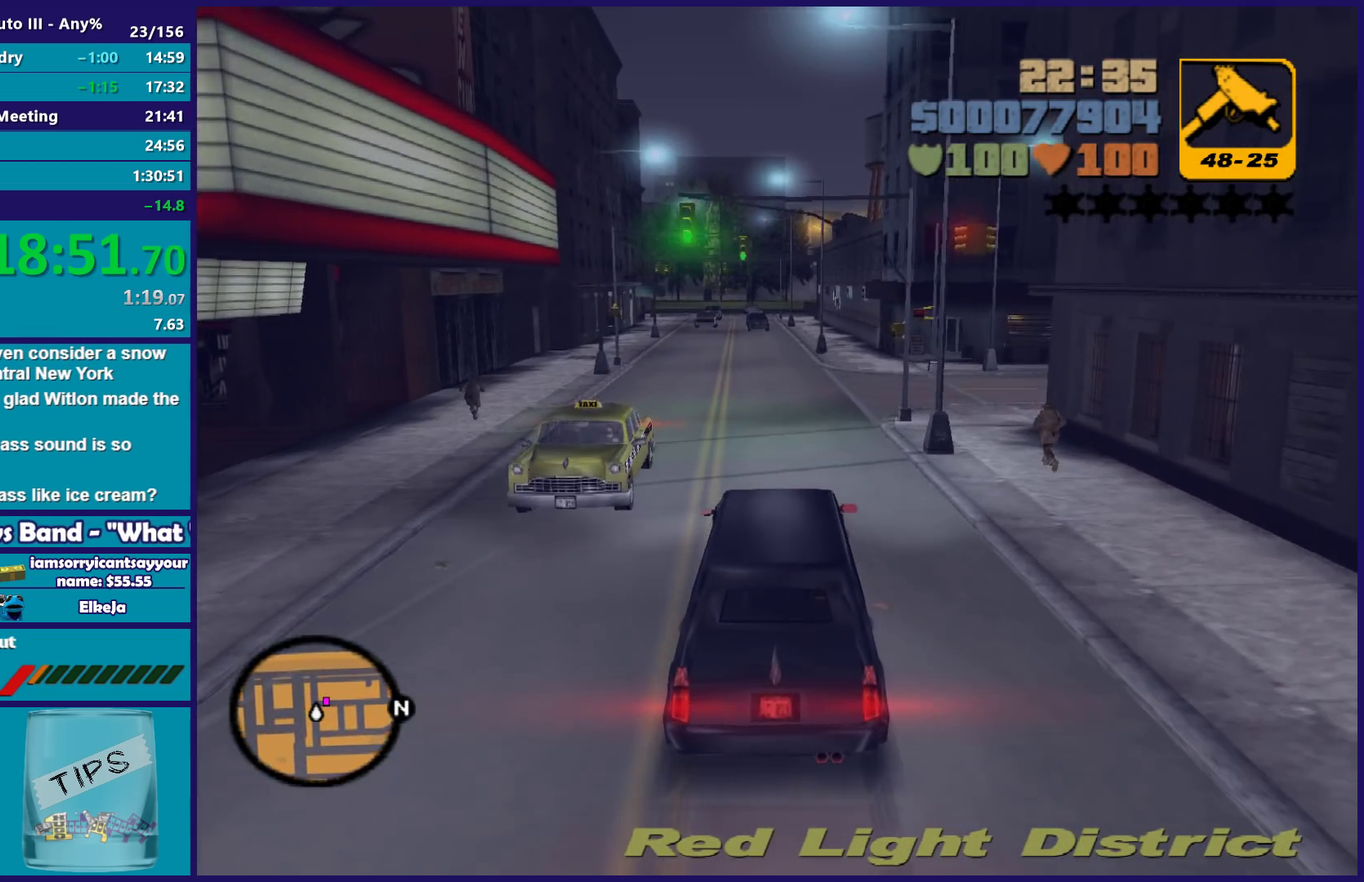
{"buttons": ["A"], "left_stick": "right", "right_stick": "center", "events": [[167, "left_stick", "right"], [200, "L2", "up"], [367, "A", "down"]]}
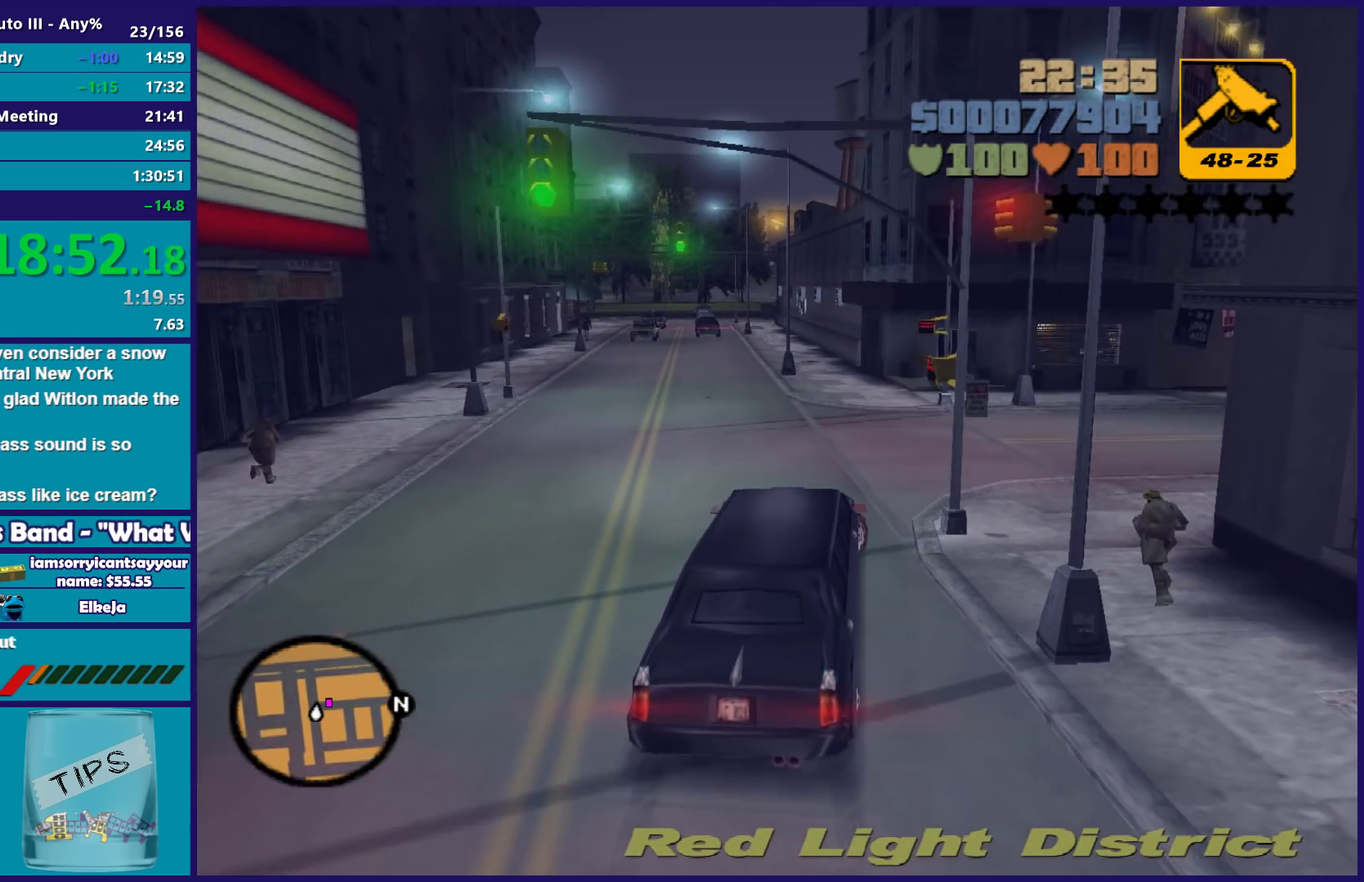
{"buttons": [], "left_stick": "right", "right_stick": "center", "events": [[317, "A", "up"]]}
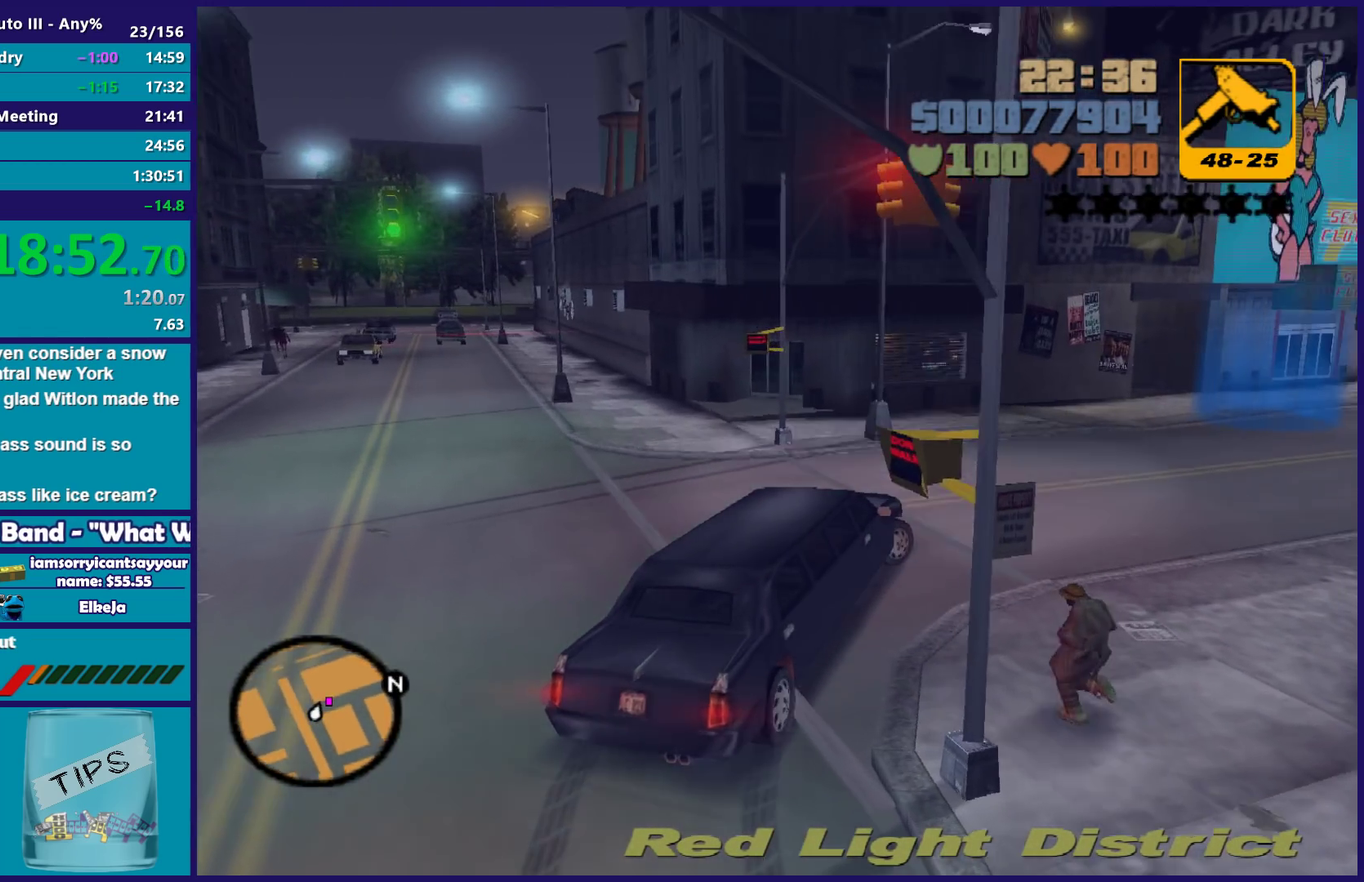
{"buttons": ["R2"], "left_stick": "left", "right_stick": "center", "events": [[133, "R2", "down"], [167, "left_stick", "left"], [300, "left_stick", "down-right"], [450, "left_stick", "left"]]}
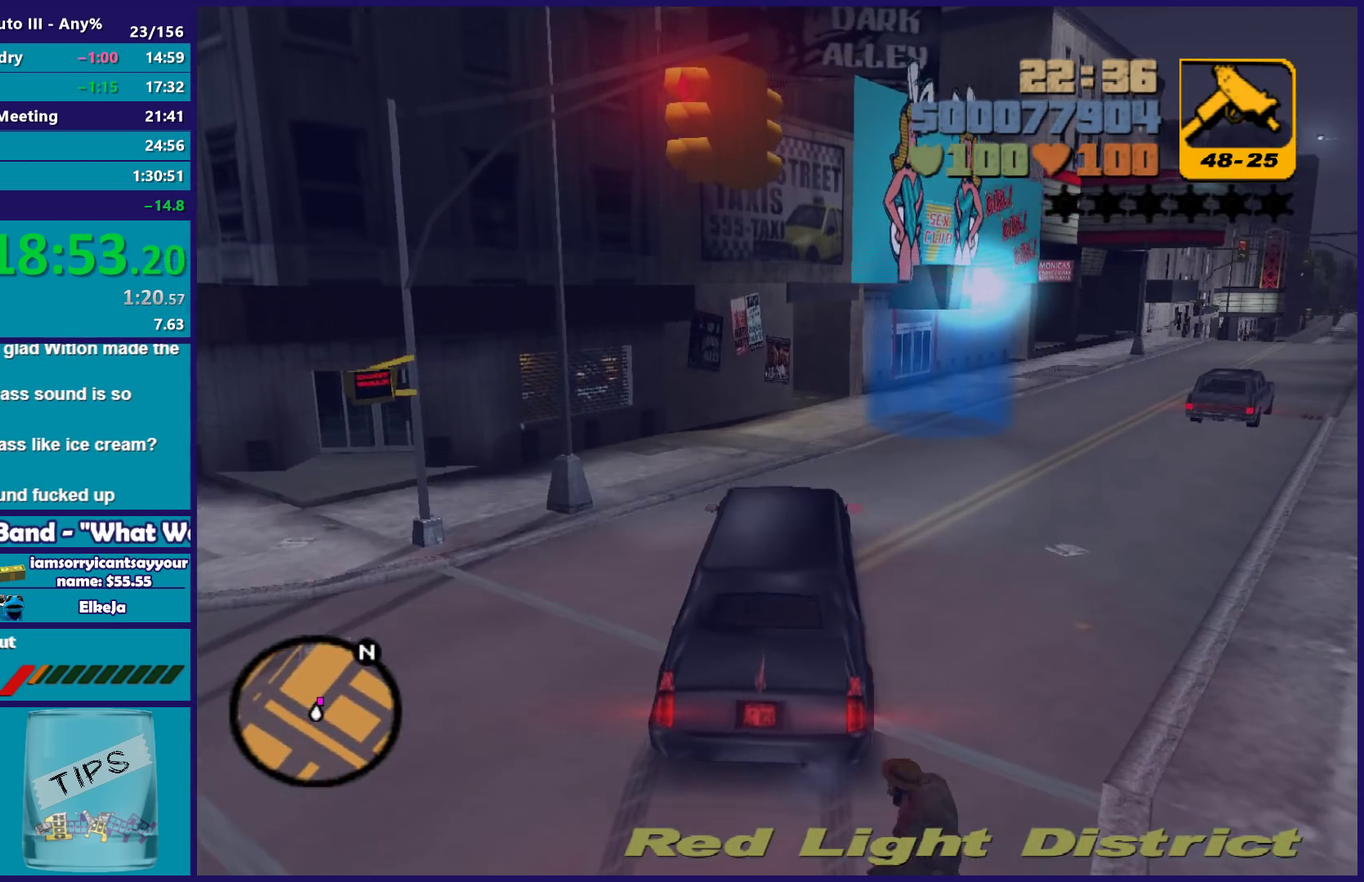
{"buttons": ["R2"], "left_stick": "right", "right_stick": "center", "events": [[117, "left_stick", "right"]]}
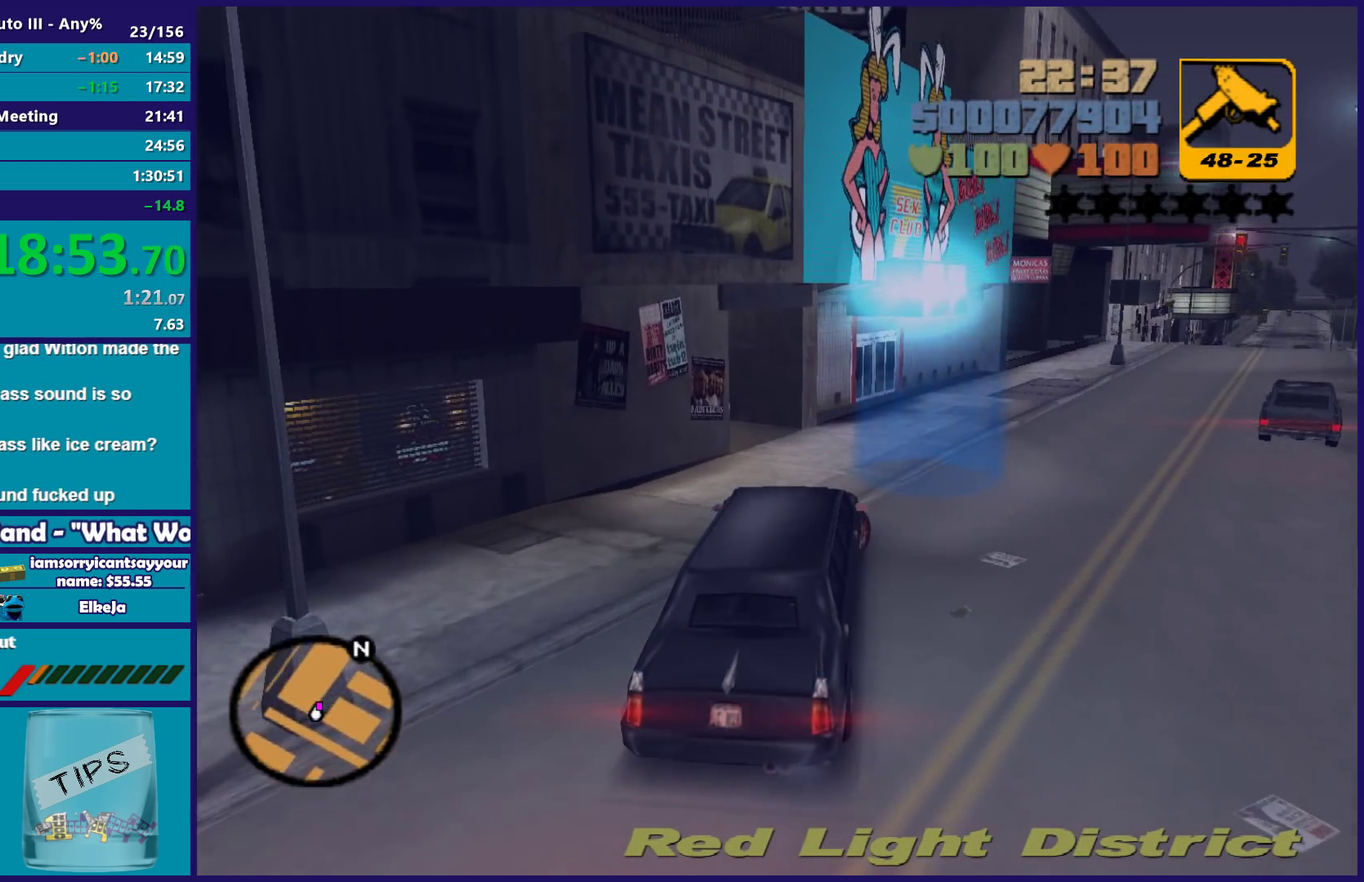
{"buttons": [], "left_stick": "center", "right_stick": "center", "events": [[200, "left_stick", "center"], [283, "R2", "up"]]}
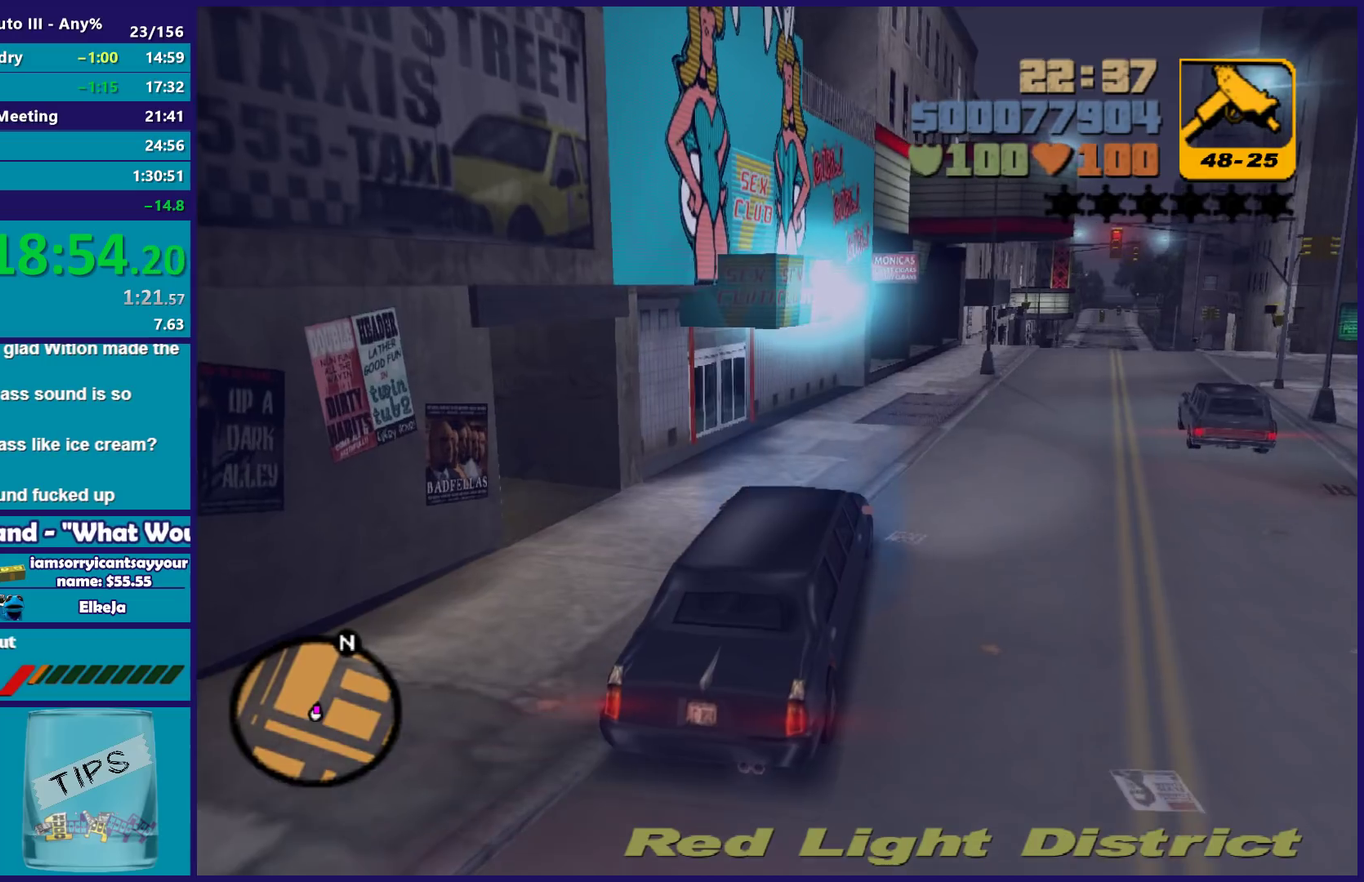
{"buttons": ["L2", "L3"], "left_stick": "down-left", "right_stick": "center", "events": [[167, "L2", "down"], [333, "L3", "down"], [350, "left_stick", "down-left"]]}
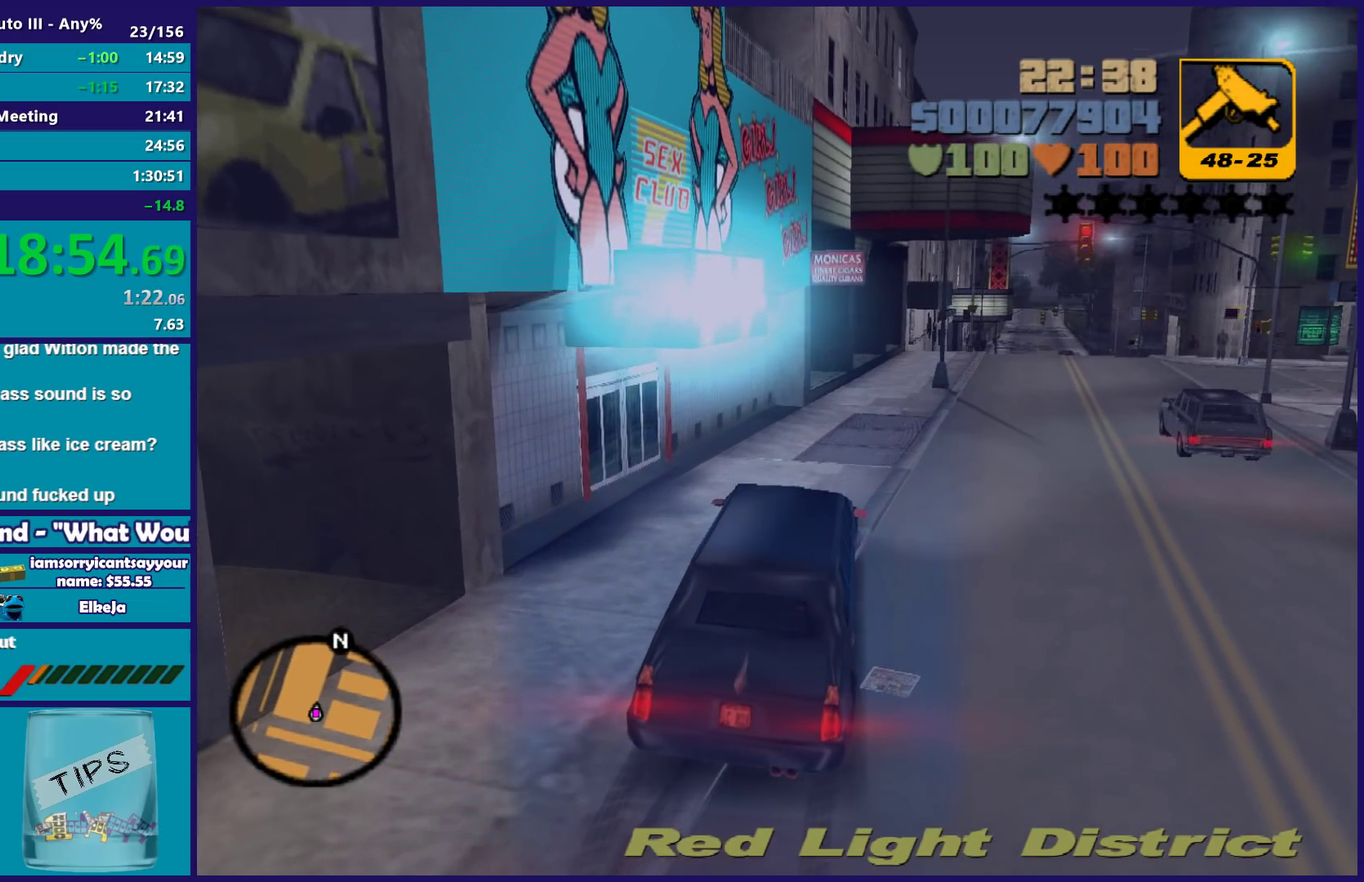
{"buttons": [], "left_stick": "center", "right_stick": "center", "events": [[317, "L3", "up"], [400, "left_stick", "center"], [467, "L2", "up"]]}